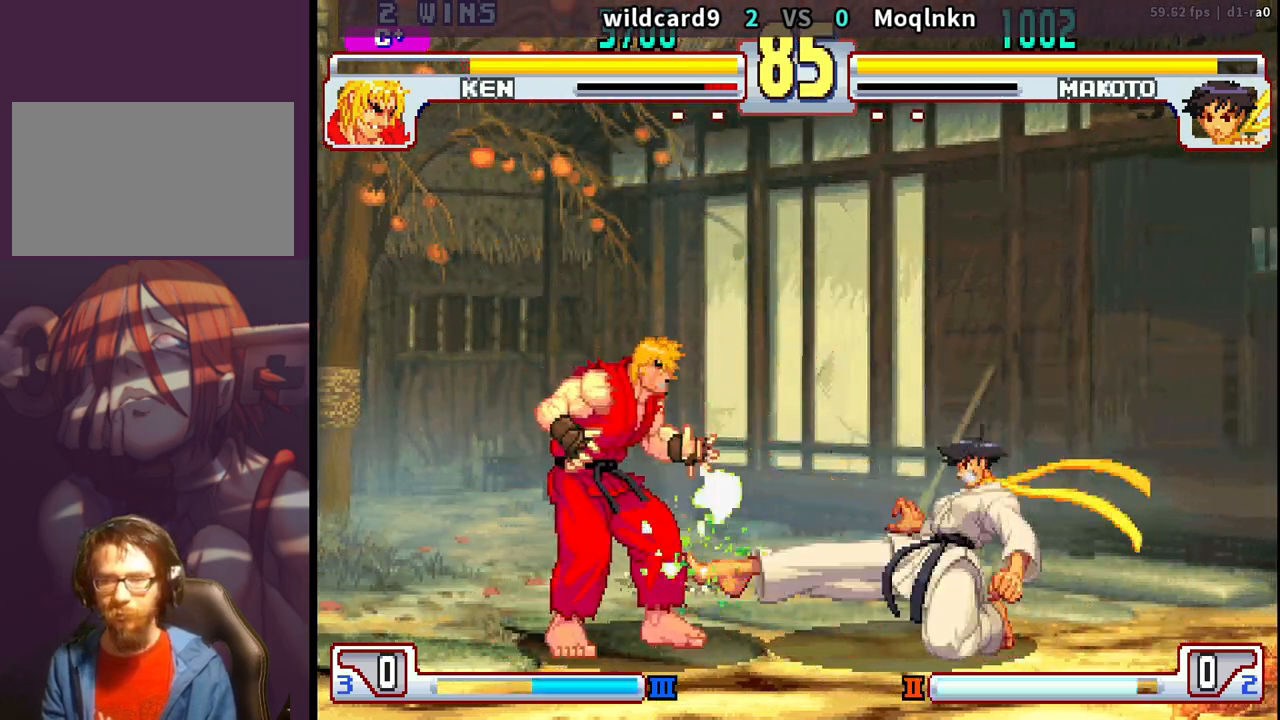
Gameplay with a controller (arcade stick); each line is a JSON object with the inputs held at the frame after it. "events" lists button and stick changes between this image and that frame as [ms after this image, input, new state], when the widget could be followed in between. Not read: L3 R3.
{"buttons": ["DPAD_RIGHT"], "events": [[100, "DPAD_LEFT", "up"], [150, "DPAD_LEFT", "down"], [300, "DPAD_LEFT", "up"], [333, "DPAD_RIGHT", "down"], [367, "LK", "down"], [367, "LP", "down"], [400, "LK", "up"], [400, "LP", "up"], [433, "LK", "down"], [450, "LP", "down"], [500, "LK", "up"], [500, "LP", "up"]]}
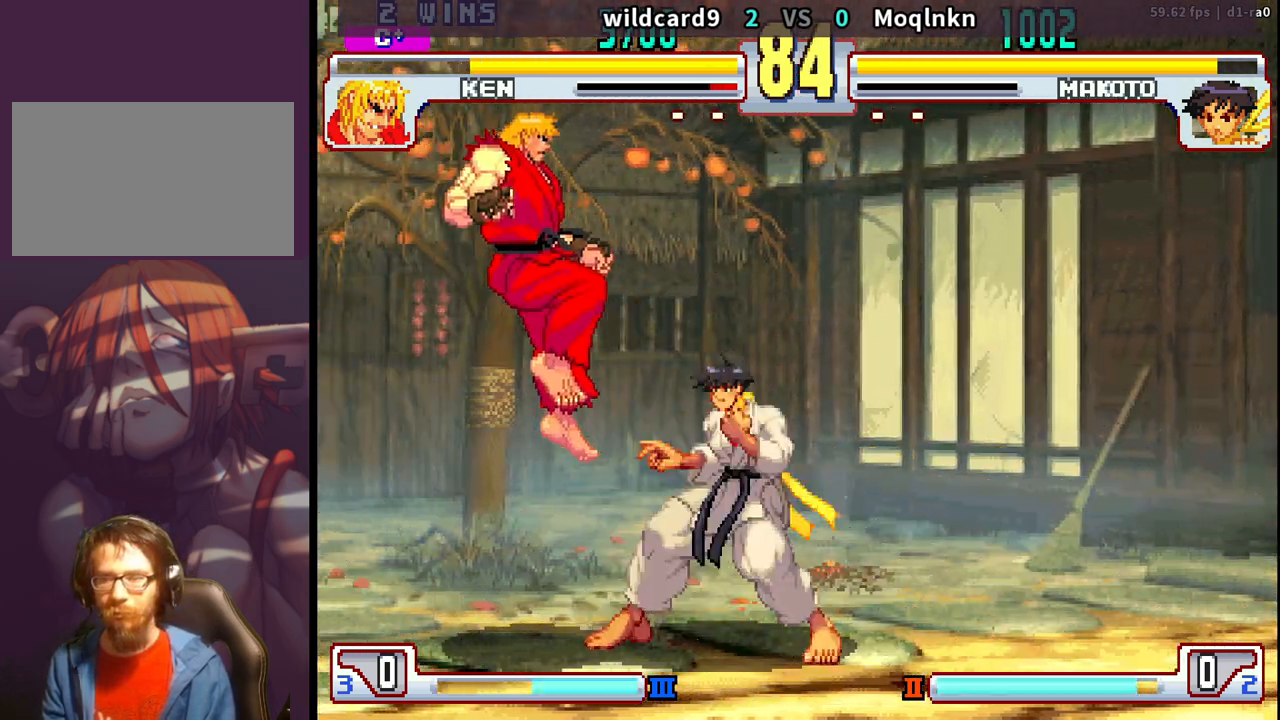
{"buttons": ["DPAD_DOWN", "DPAD_RIGHT"], "events": [[33, "LK", "down"], [33, "LP", "down"], [83, "LK", "up"], [83, "LP", "up"], [167, "DPAD_RIGHT", "up"], [400, "DPAD_DOWN", "down"], [400, "DPAD_RIGHT", "down"], [450, "HP", "down"], [483, "HP", "up"]]}
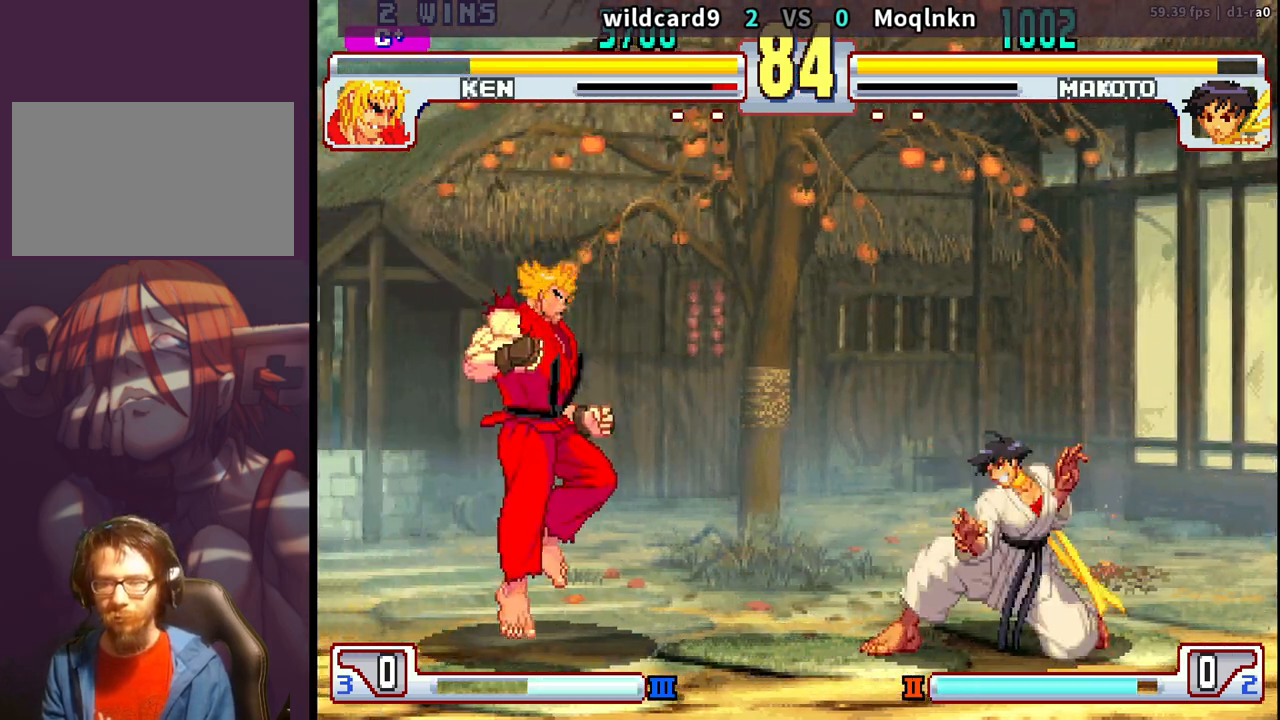
{"buttons": [], "events": [[33, "HP", "down"], [133, "HP", "up"], [450, "DPAD_RIGHT", "up"], [467, "DPAD_DOWN", "up"]]}
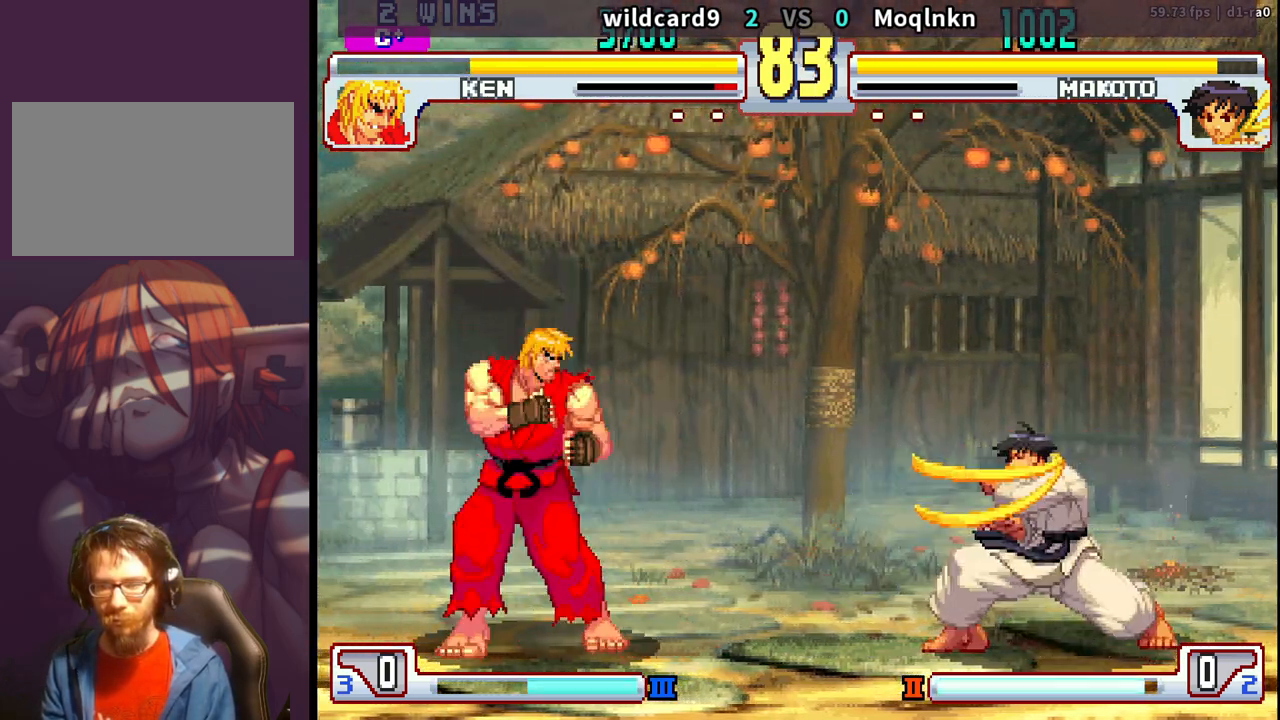
{"buttons": [], "events": [[50, "DPAD_RIGHT", "down"], [100, "DPAD_RIGHT", "up"], [167, "DPAD_RIGHT", "down"], [300, "DPAD_RIGHT", "up"]]}
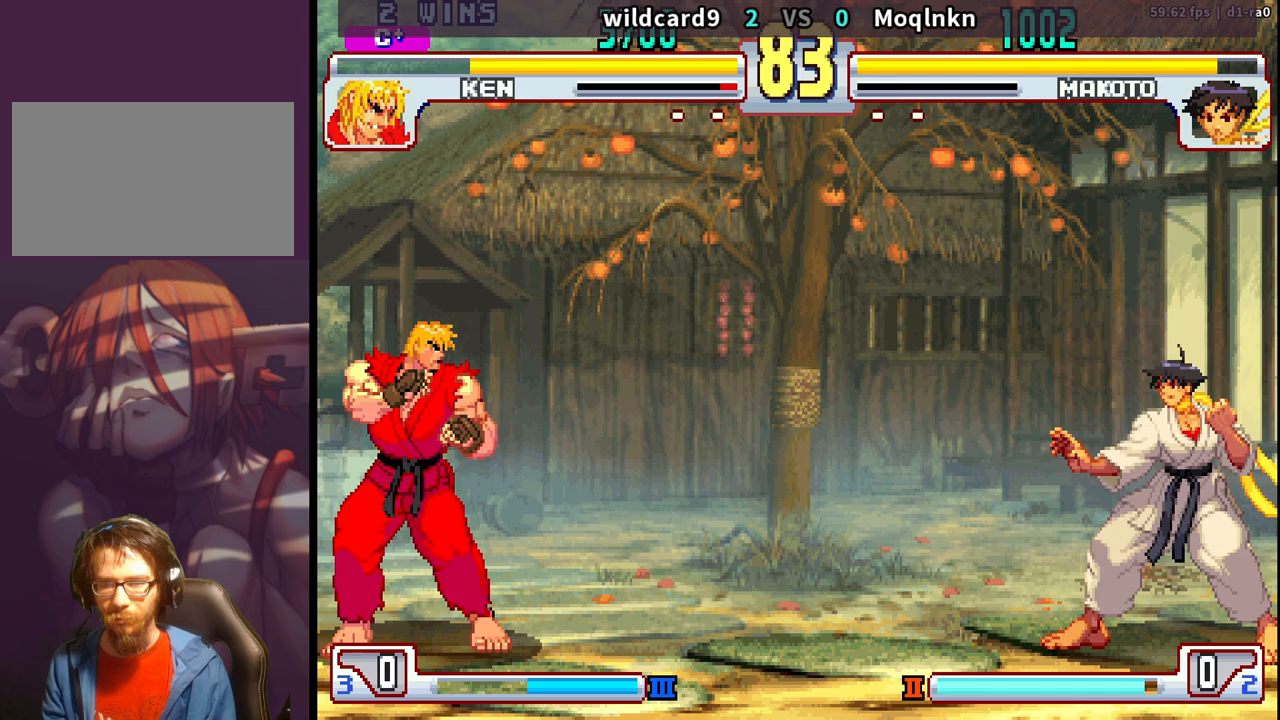
{"buttons": [], "events": []}
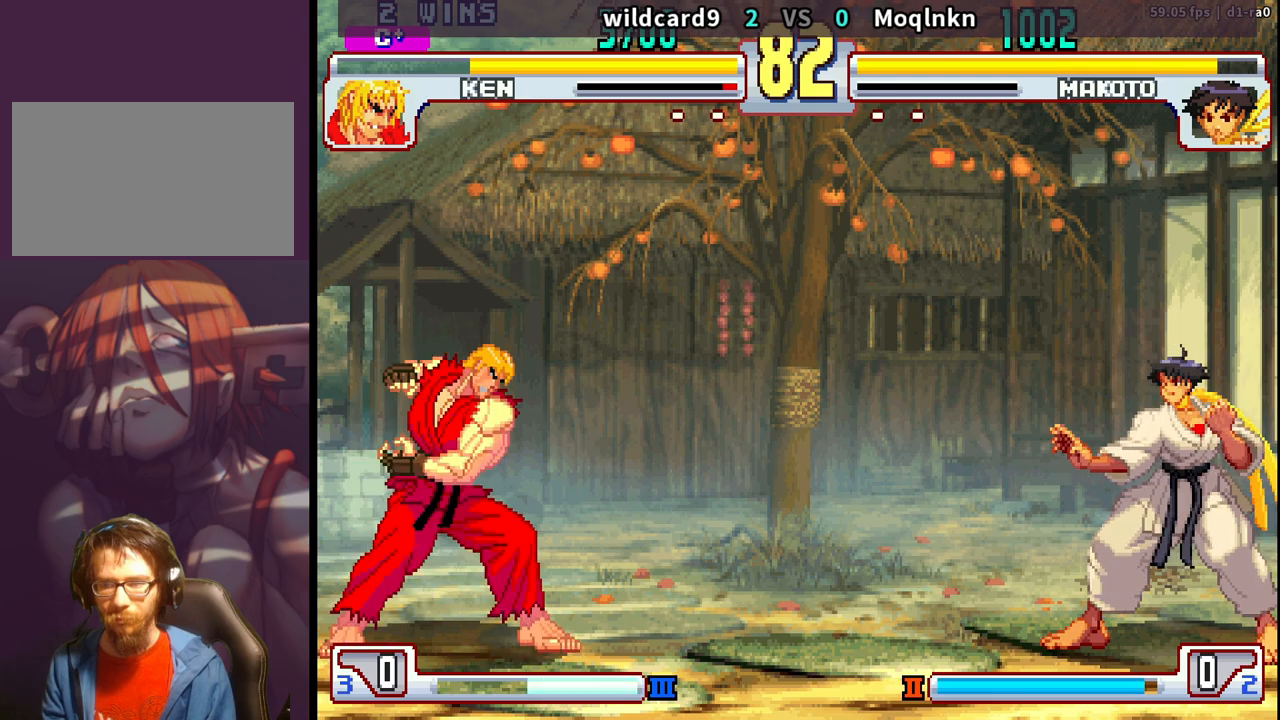
{"buttons": ["DPAD_DOWN", "DPAD_RIGHT"], "events": [[217, "DPAD_DOWN", "down"], [267, "DPAD_LEFT", "down"], [333, "DPAD_LEFT", "up"], [367, "DPAD_RIGHT", "down"]]}
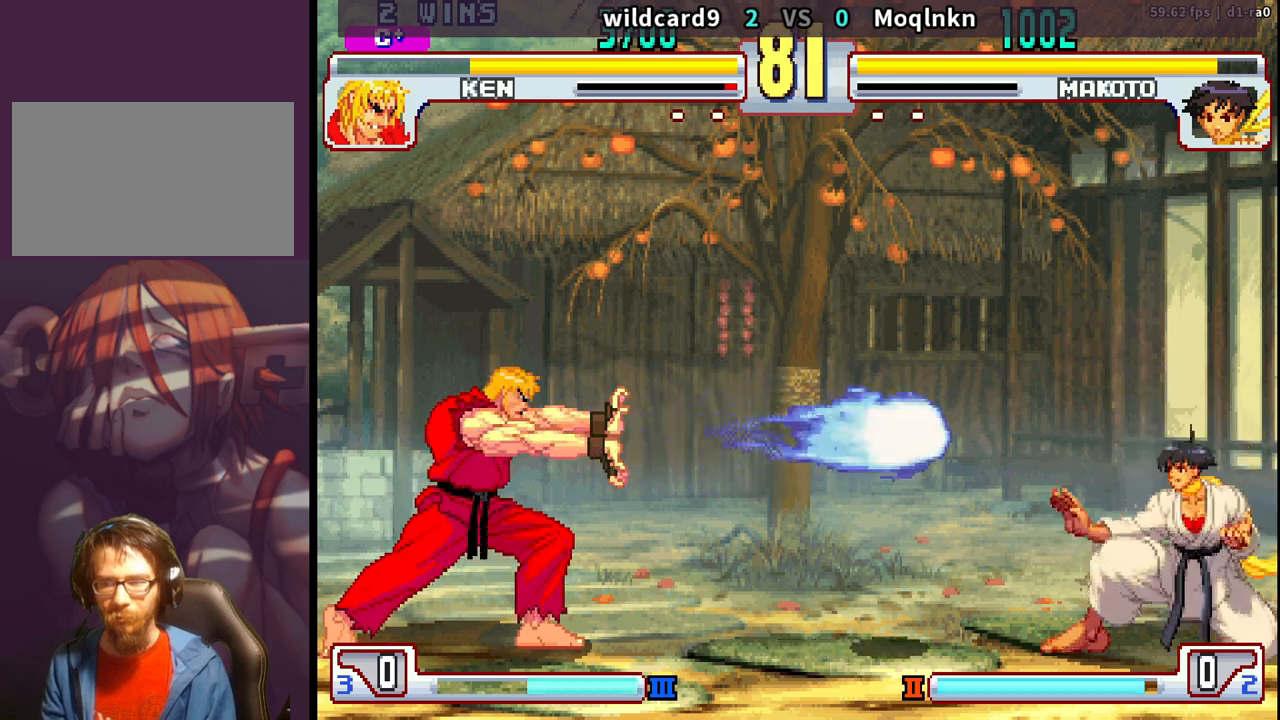
{"buttons": ["DPAD_UP", "DPAD_LEFT"], "events": [[83, "DPAD_RIGHT", "up"], [100, "DPAD_DOWN", "up"], [100, "DPAD_LEFT", "down"], [167, "DPAD_LEFT", "up"], [400, "DPAD_LEFT", "down"], [417, "DPAD_UP", "down"]]}
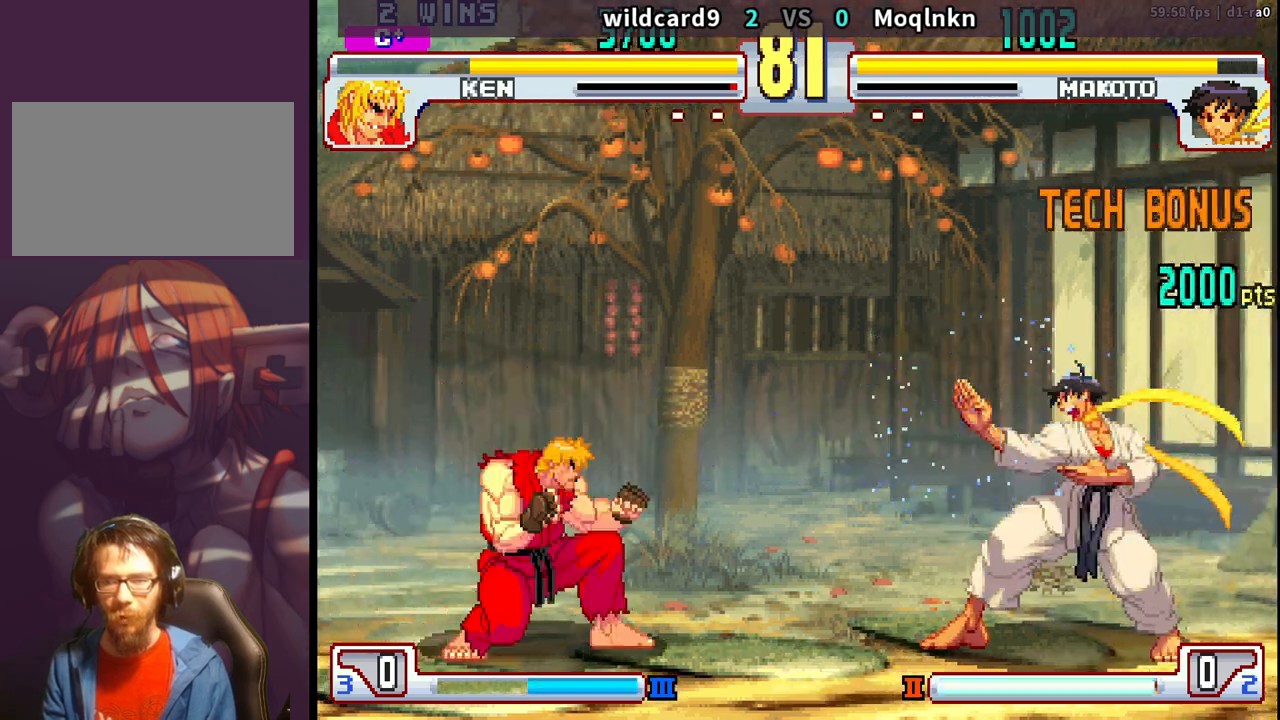
{"buttons": ["MK"], "events": [[200, "DPAD_LEFT", "up"], [200, "DPAD_UP", "up"], [467, "MK", "down"]]}
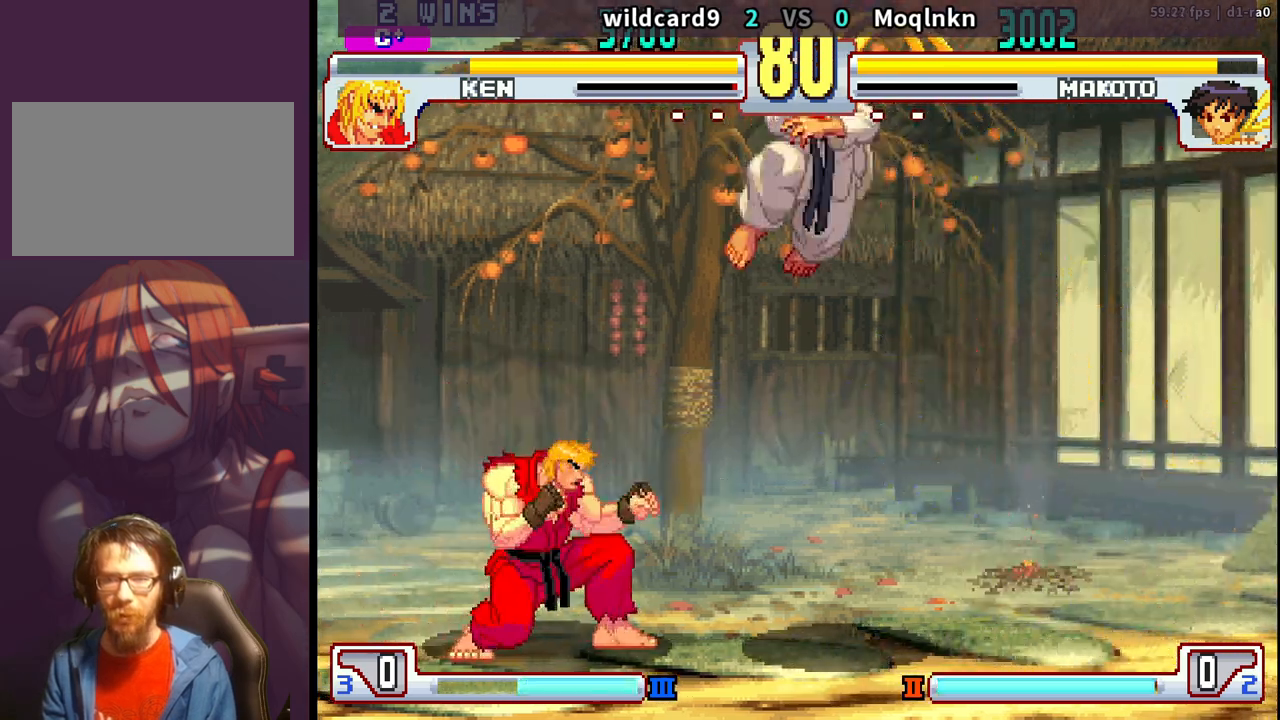
{"buttons": ["DPAD_UP"], "events": [[83, "MK", "up"], [117, "DPAD_DOWN", "down"], [133, "DPAD_RIGHT", "down"], [383, "DPAD_DOWN", "up"], [383, "DPAD_RIGHT", "up"], [450, "DPAD_UP", "down"]]}
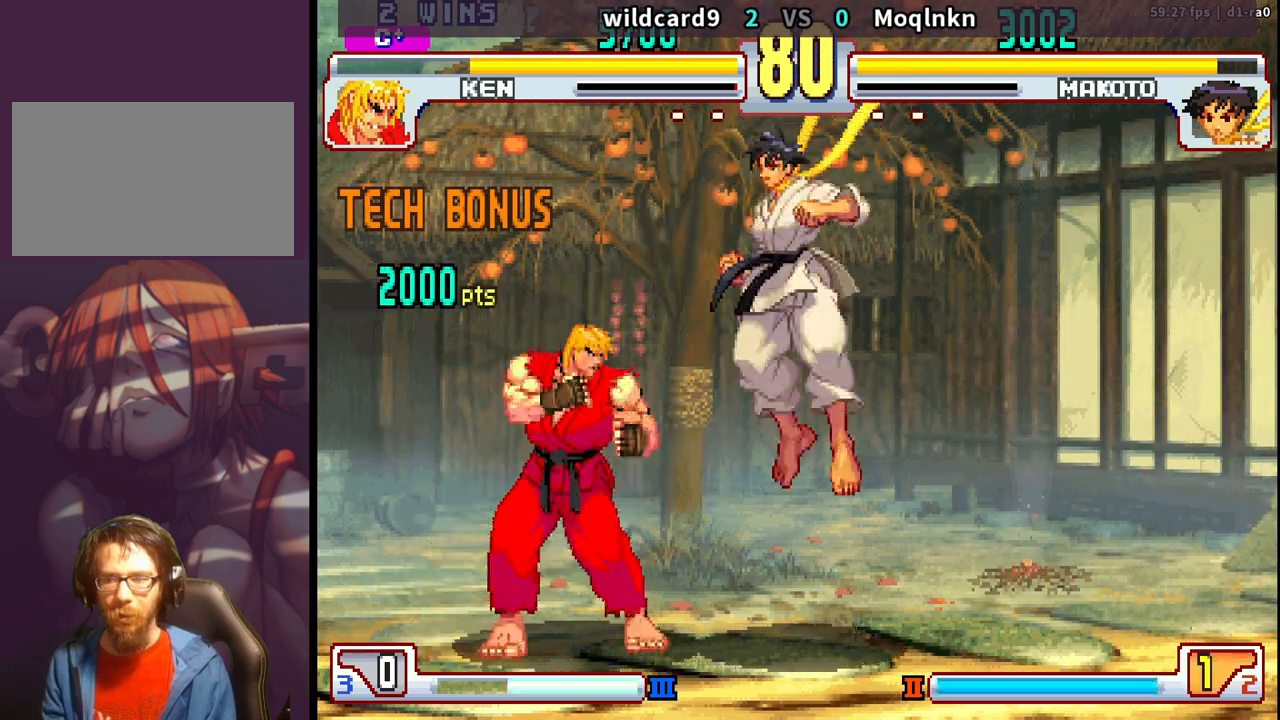
{"buttons": ["MK"], "events": [[183, "DPAD_UP", "up"], [217, "DPAD_DOWN", "down"], [383, "DPAD_DOWN", "up"], [483, "MK", "down"]]}
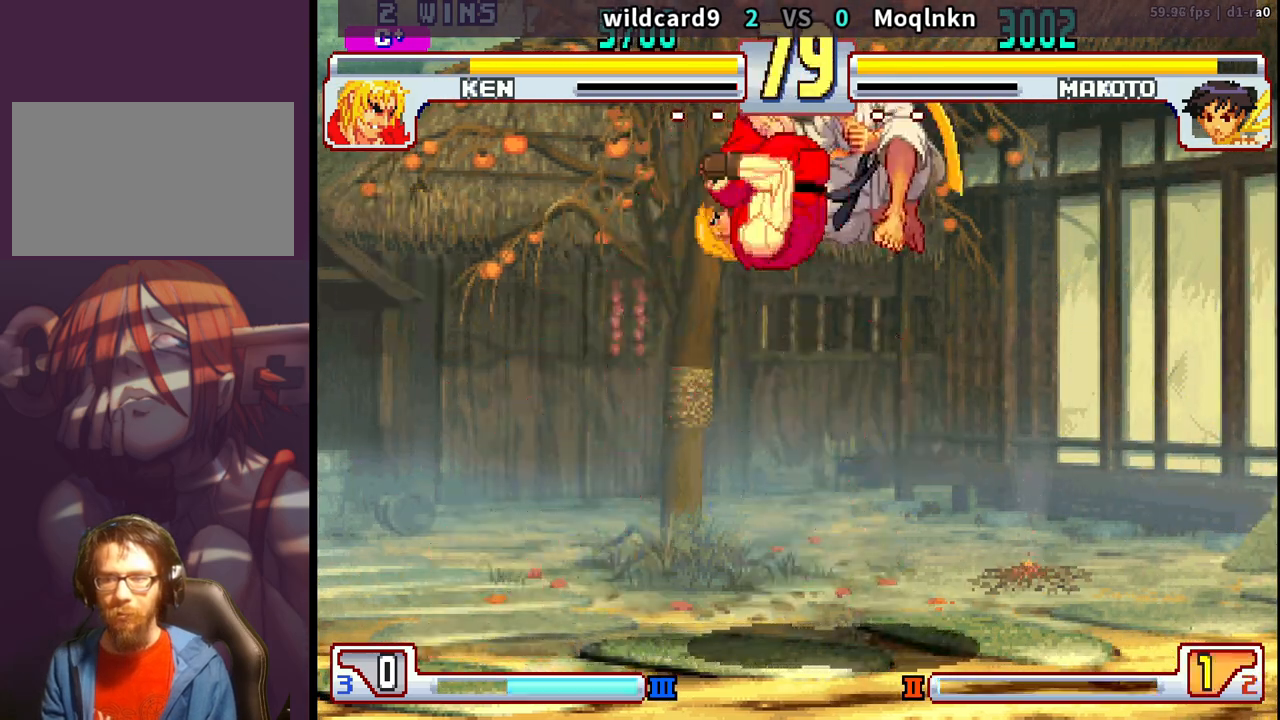
{"buttons": ["DPAD_RIGHT"], "events": [[150, "MK", "up"], [483, "DPAD_RIGHT", "down"]]}
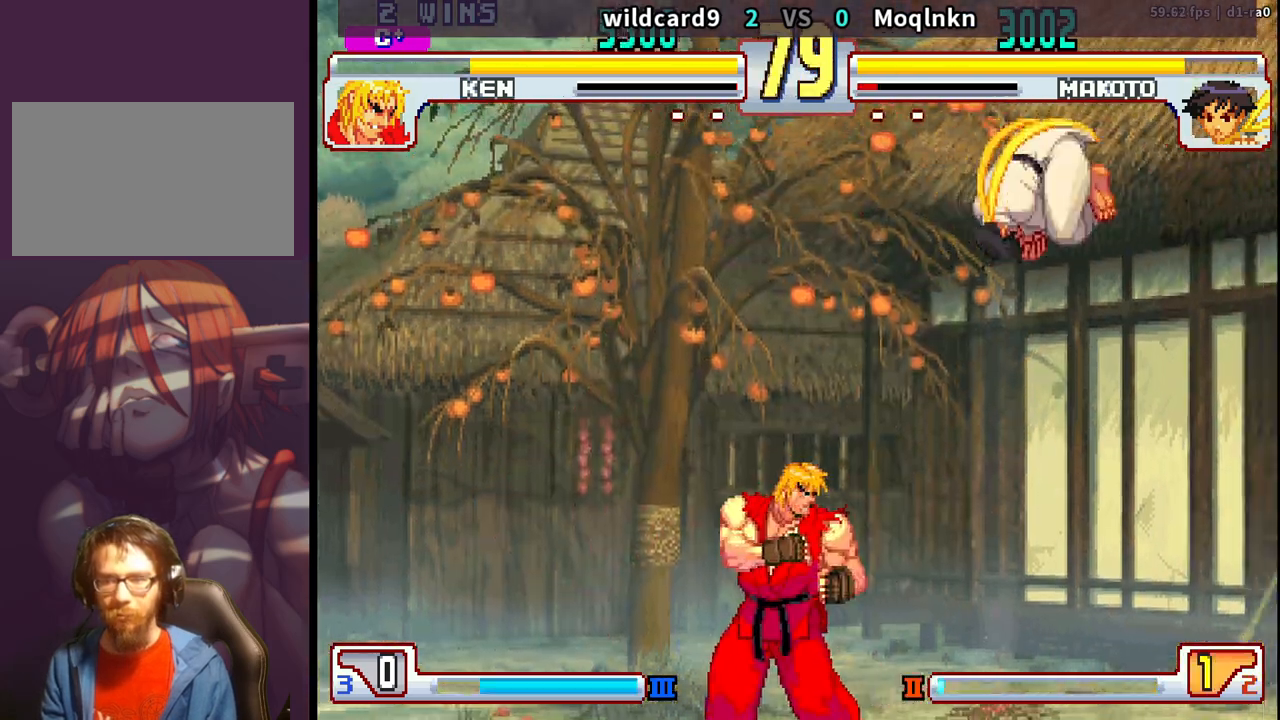
{"buttons": ["DPAD_DOWN", "DPAD_RIGHT"], "events": [[33, "DPAD_DOWN", "down"], [183, "DPAD_DOWN", "up"], [200, "DPAD_RIGHT", "up"], [367, "DPAD_LEFT", "down"], [433, "DPAD_LEFT", "up"], [500, "DPAD_DOWN", "down"], [500, "DPAD_RIGHT", "down"]]}
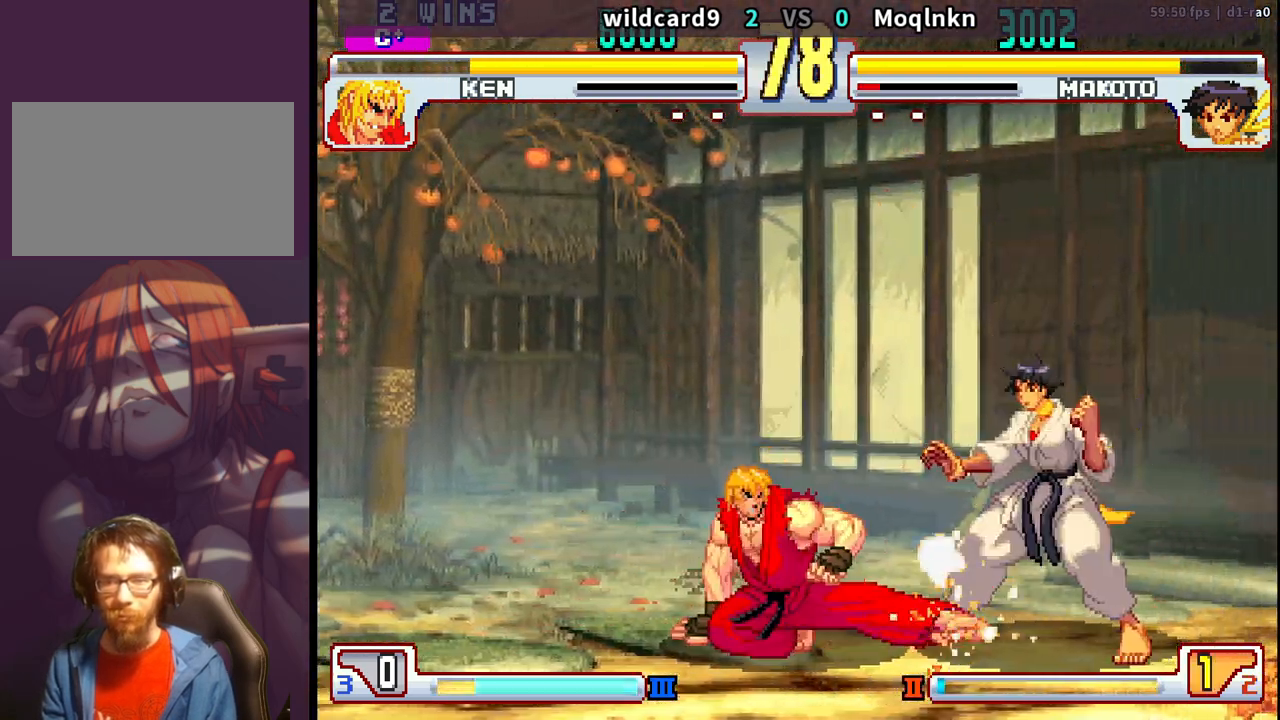
{"buttons": ["DPAD_DOWN", "DPAD_RIGHT"], "events": [[167, "HP", "down"], [233, "HP", "up"]]}
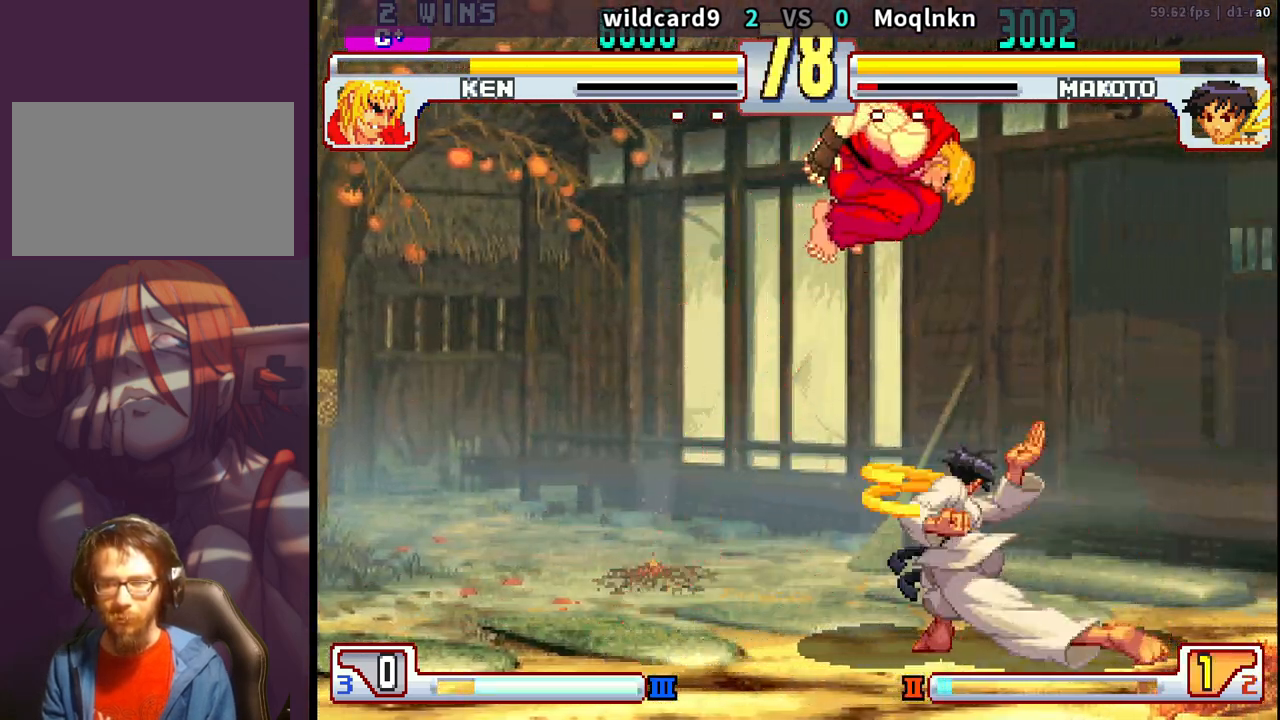
{"buttons": ["DPAD_RIGHT"], "events": [[33, "DPAD_DOWN", "up"], [33, "DPAD_RIGHT", "up"], [117, "DPAD_LEFT", "down"], [317, "DPAD_LEFT", "up"], [333, "DPAD_RIGHT", "down"], [350, "LK", "down"], [350, "LP", "down"], [383, "LK", "up"], [383, "LP", "up"], [417, "LK", "down"], [433, "LP", "down"], [467, "LK", "up"], [467, "LP", "up"]]}
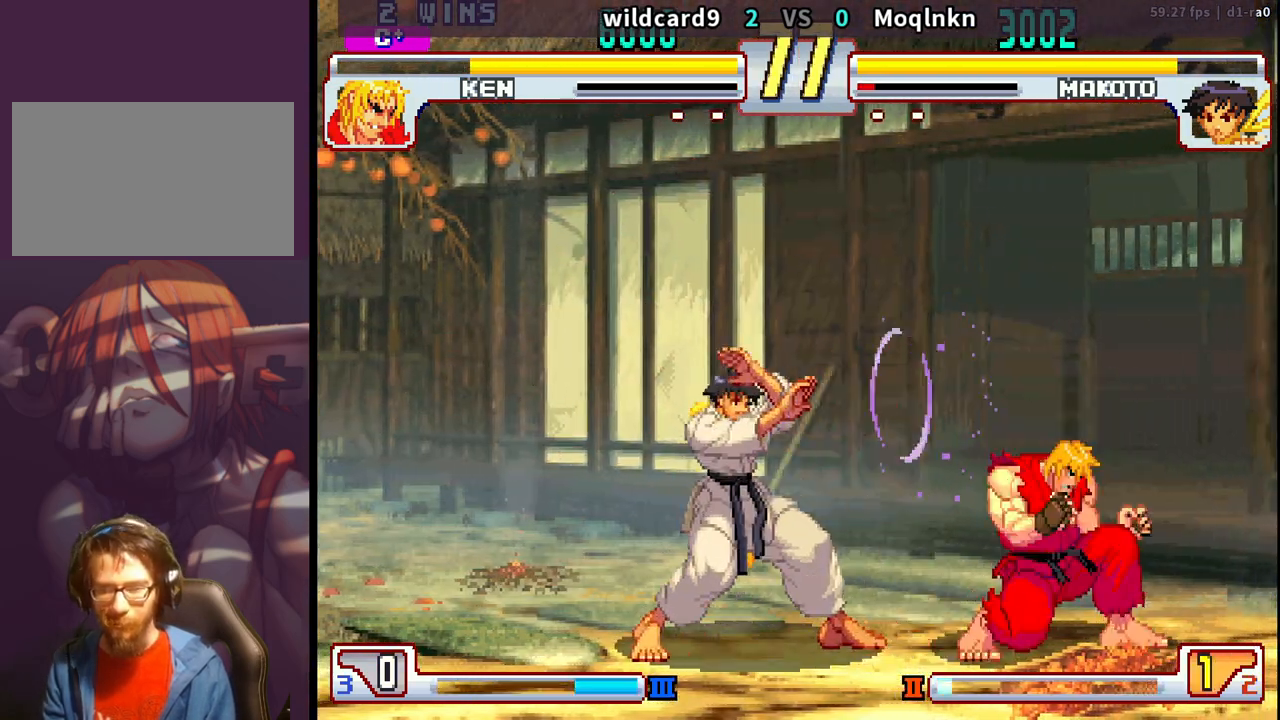
{"buttons": ["DPAD_DOWN", "DPAD_LEFT"], "events": [[17, "LK", "down"], [17, "LP", "down"], [83, "LP", "up"], [100, "LP", "down"], [167, "LK", "up"], [200, "LP", "up"], [217, "DPAD_RIGHT", "up"], [267, "DPAD_DOWN", "down"], [267, "DPAD_LEFT", "down"]]}
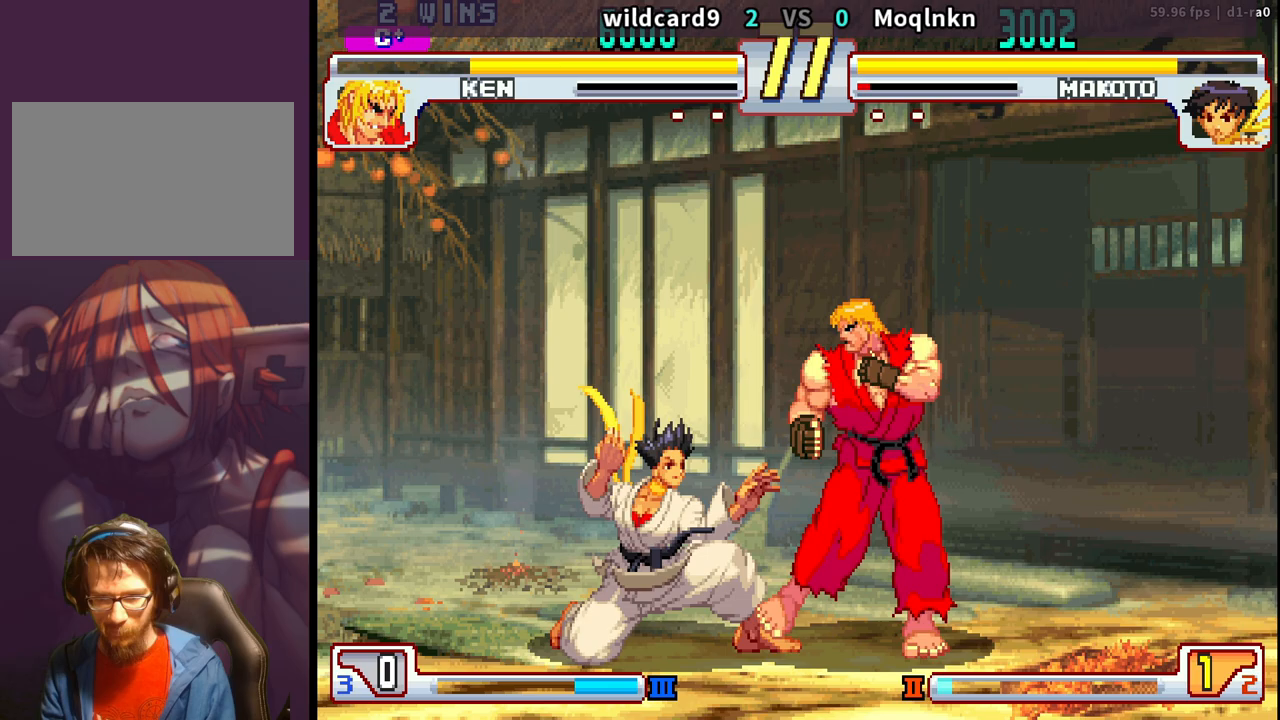
{"buttons": ["DPAD_DOWN", "DPAD_LEFT"], "events": [[150, "LP", "down"], [167, "LK", "down"], [167, "LP", "up"], [233, "LK", "up"], [333, "LK", "down"], [333, "LP", "down"], [350, "LP", "up"], [367, "LK", "up"], [417, "LP", "down"], [433, "LK", "down"], [467, "LK", "up"], [467, "LP", "up"]]}
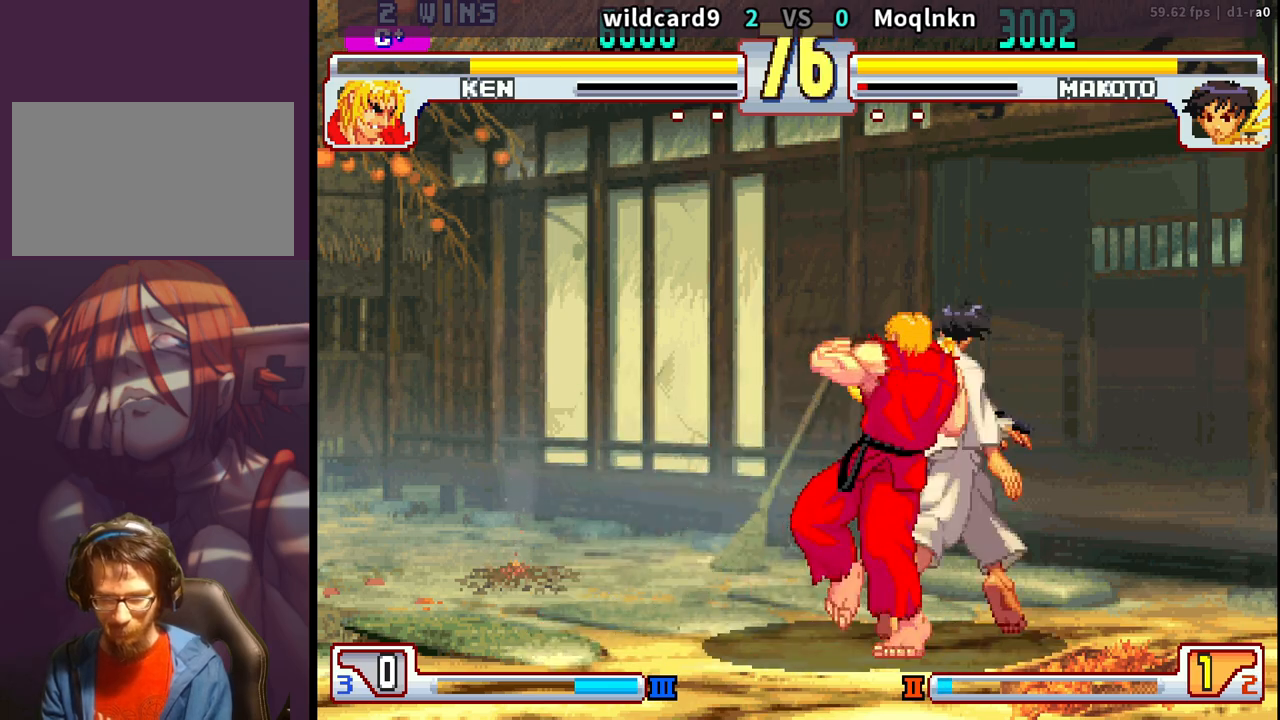
{"buttons": [], "events": [[33, "LK", "down"], [33, "LP", "down"], [50, "LK", "up"], [67, "LP", "up"], [133, "LK", "down"], [133, "LP", "down"], [167, "LK", "up"], [167, "LP", "up"], [217, "LK", "down"], [217, "LP", "down"], [250, "LK", "up"], [250, "LP", "up"], [317, "LK", "down"], [317, "LP", "down"], [383, "DPAD_DOWN", "up"], [383, "DPAD_LEFT", "up"], [383, "LK", "up"], [383, "LP", "up"]]}
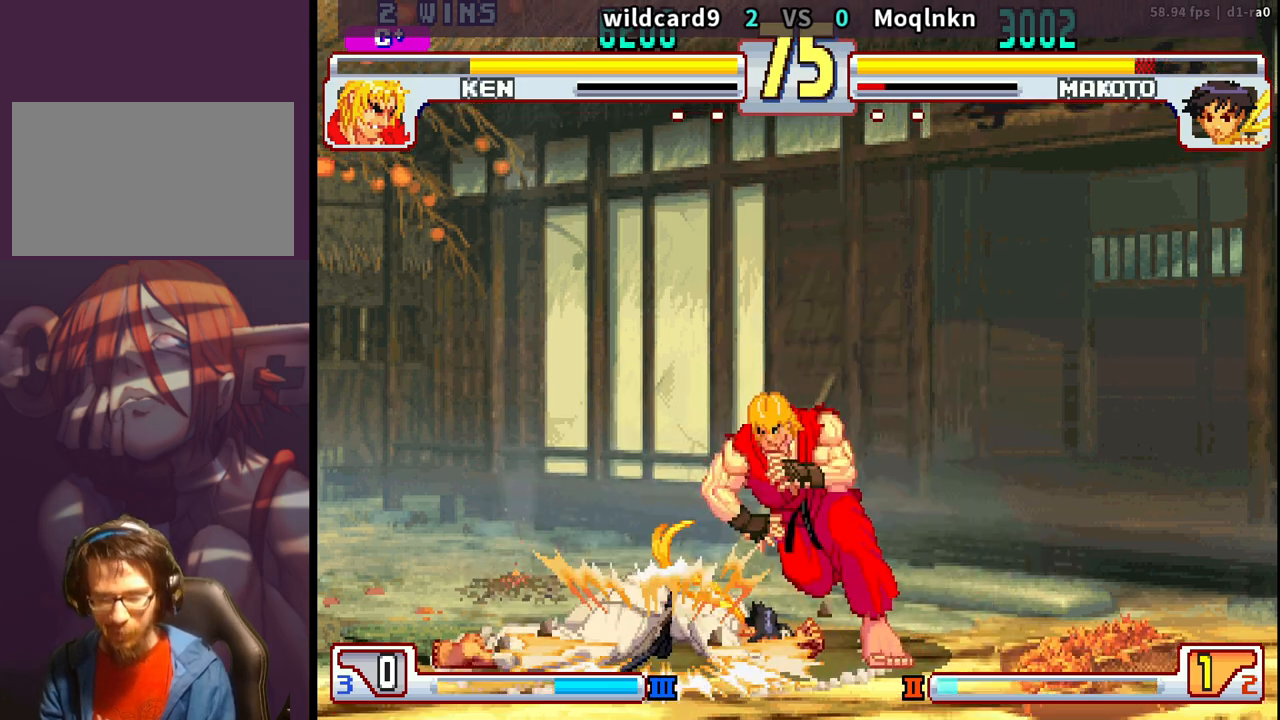
{"buttons": ["DPAD_DOWN"], "events": [[17, "DPAD_DOWN", "down"], [117, "DPAD_DOWN", "up"], [167, "DPAD_DOWN", "down"], [250, "DPAD_DOWN", "up"], [300, "DPAD_DOWN", "down"]]}
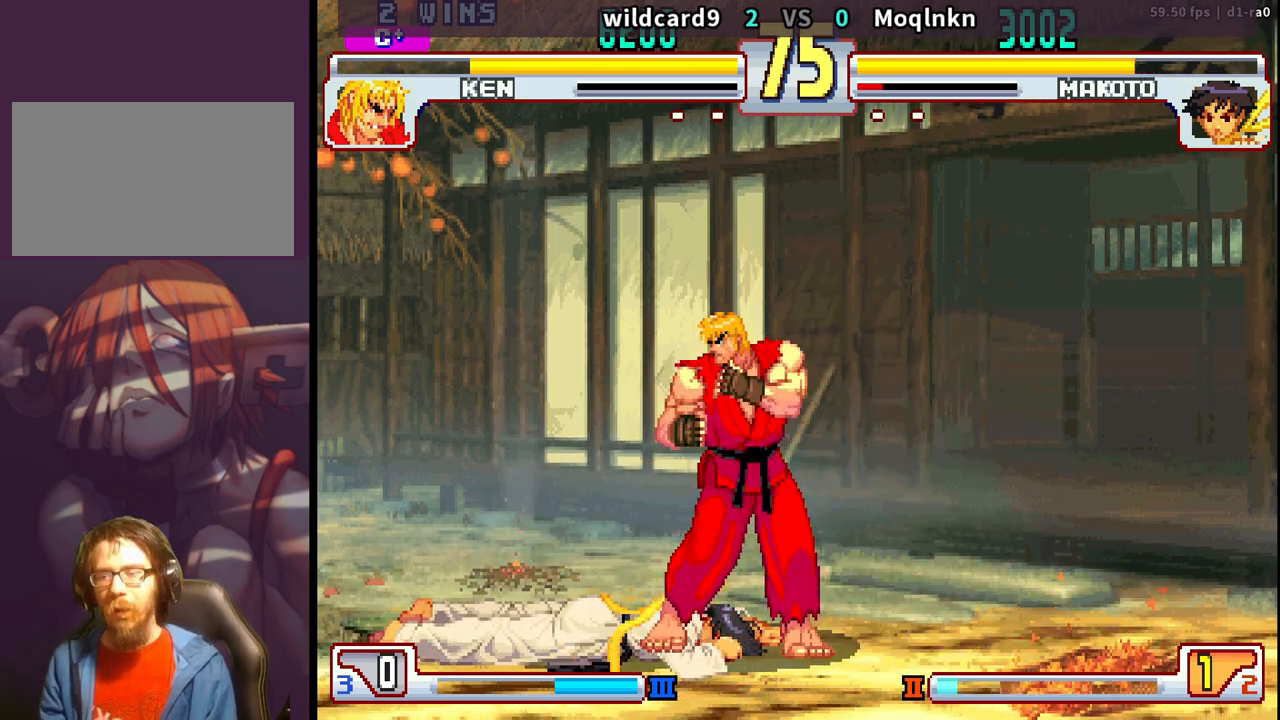
{"buttons": ["DPAD_DOWN", "DPAD_LEFT"], "events": [[33, "DPAD_DOWN", "up"], [433, "DPAD_DOWN", "down"], [433, "DPAD_LEFT", "down"]]}
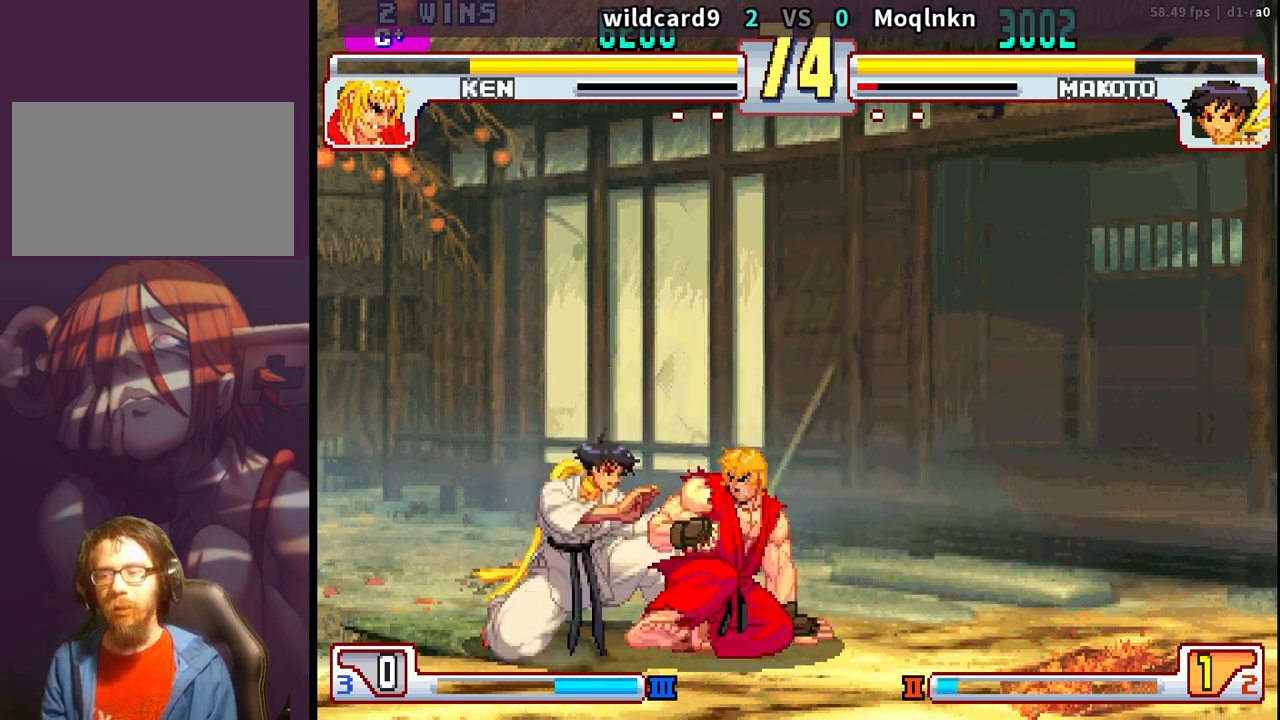
{"buttons": ["DPAD_DOWN", "DPAD_LEFT"], "events": [[133, "LK", "down"], [133, "LP", "down"], [217, "LP", "up"], [233, "LK", "up"], [400, "LK", "down"], [400, "LP", "down"], [500, "LK", "up"], [500, "LP", "up"]]}
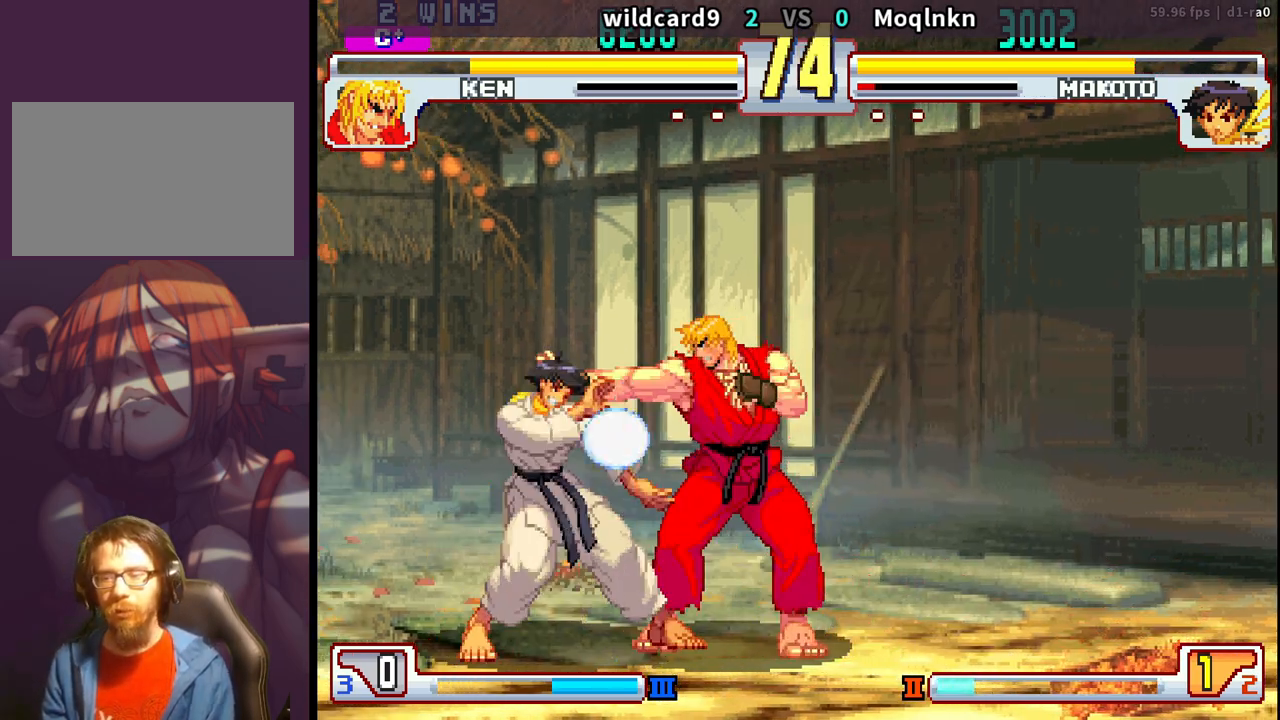
{"buttons": [], "events": [[367, "DPAD_DOWN", "up"], [400, "DPAD_LEFT", "up"]]}
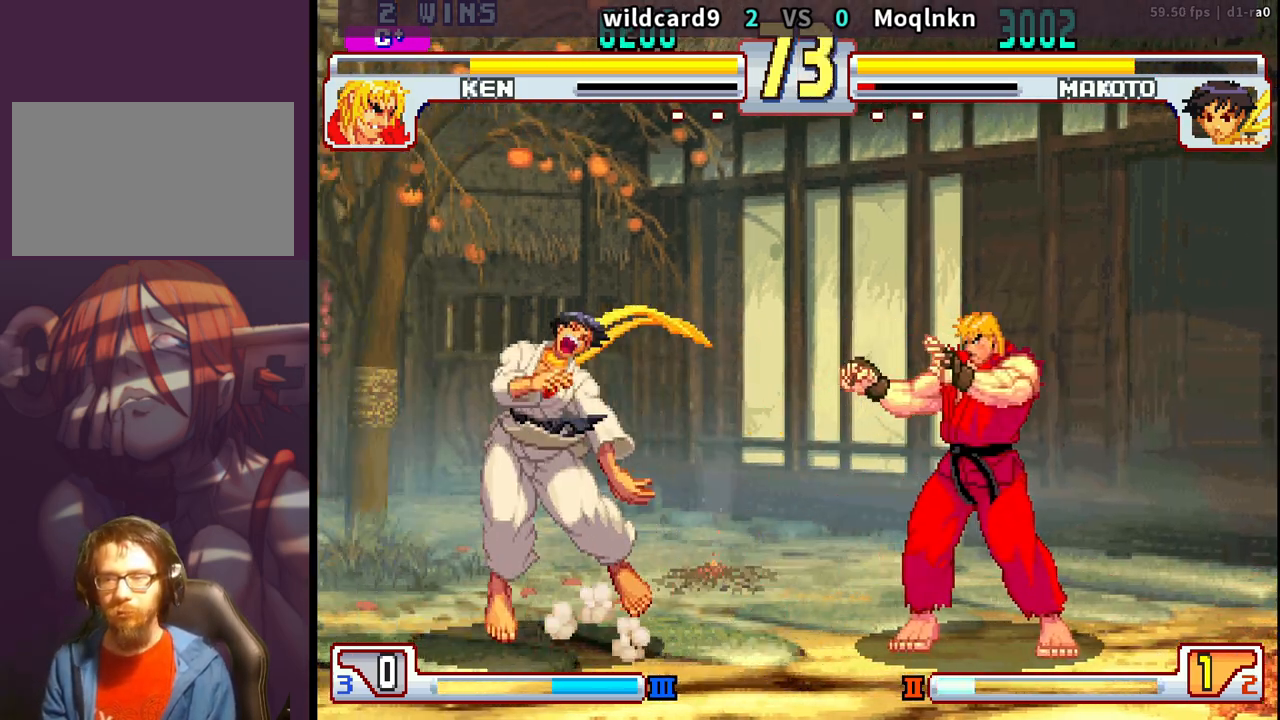
{"buttons": ["DPAD_LEFT"], "events": [[117, "DPAD_LEFT", "down"]]}
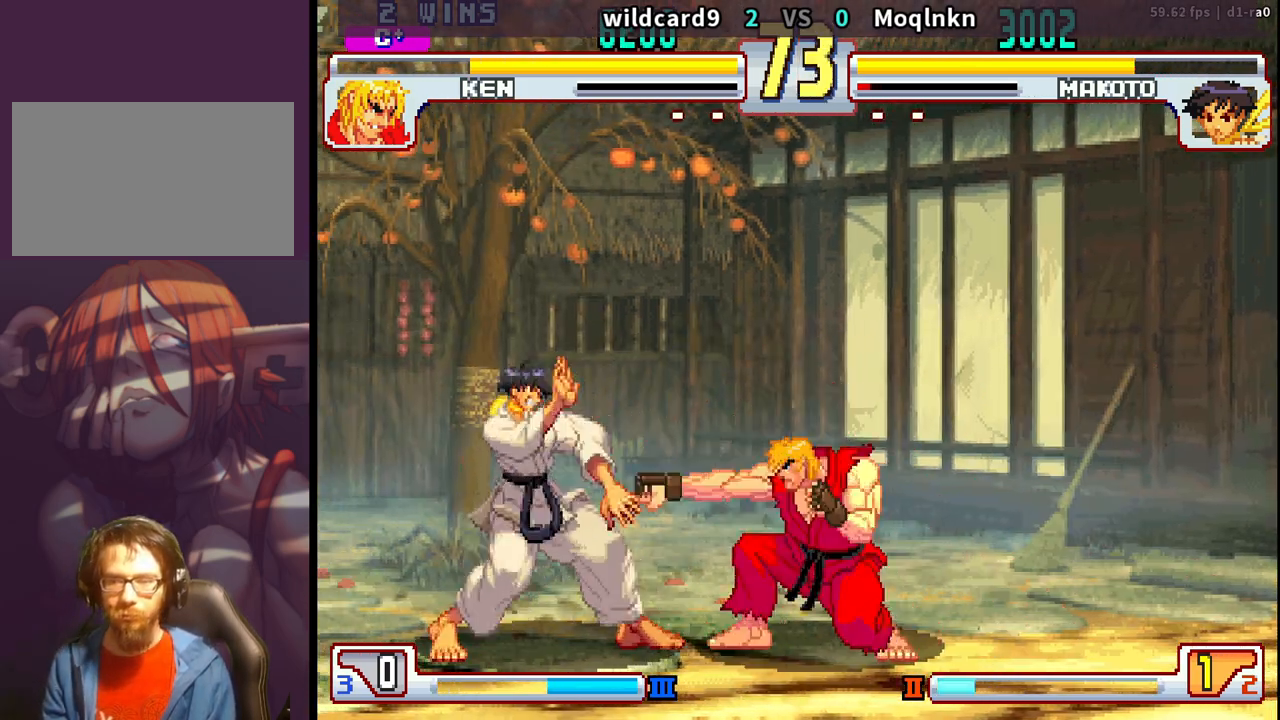
{"buttons": ["MP"]}
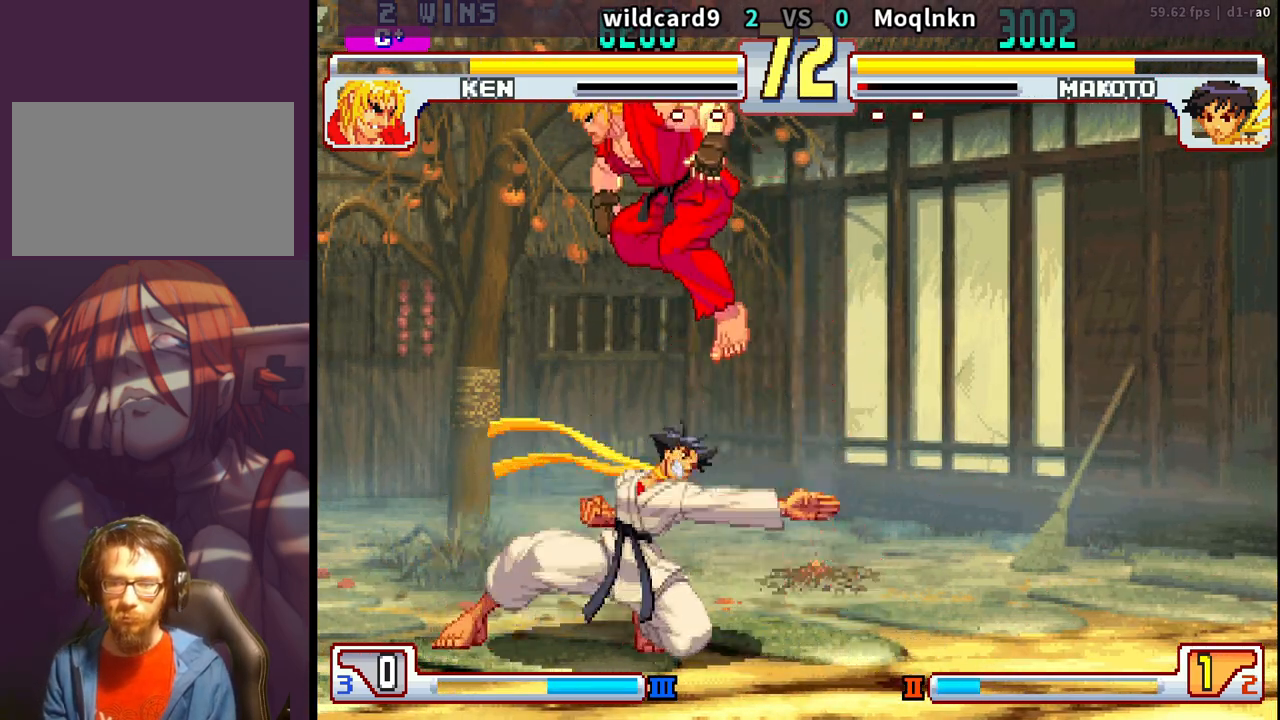
{"buttons": ["DPAD_RIGHT"]}
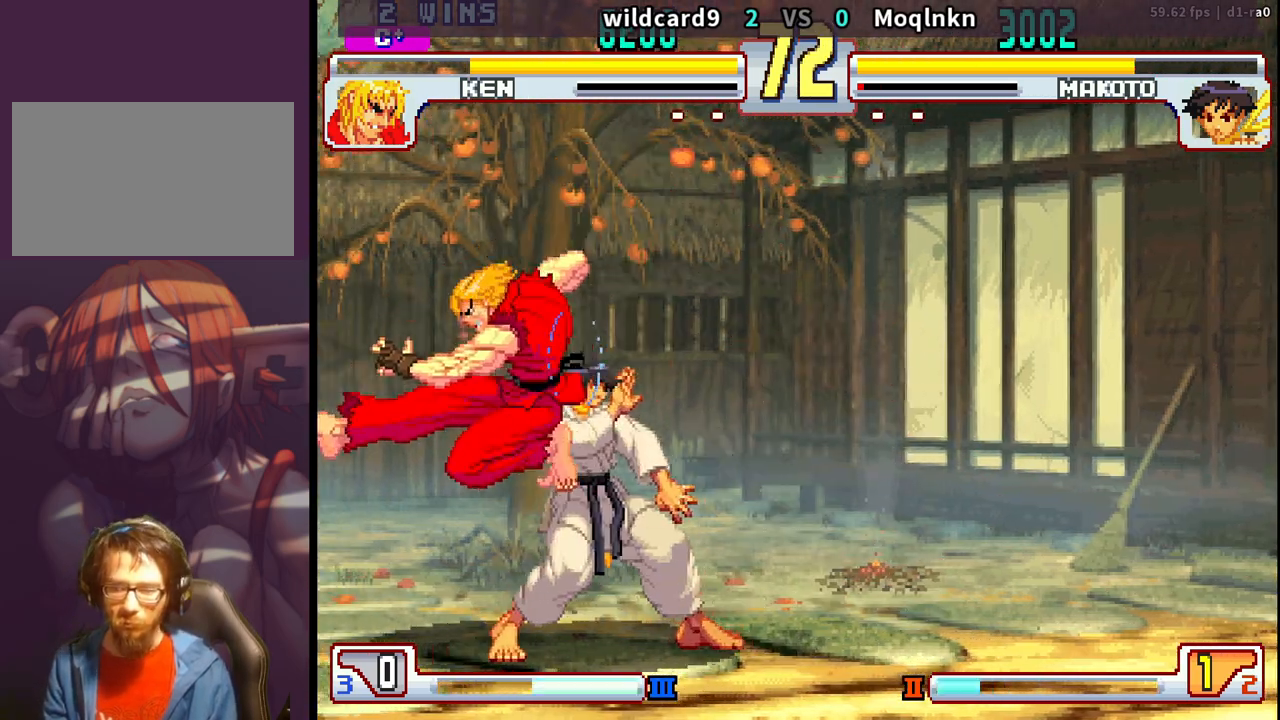
{"buttons": ["DPAD_DOWN", "DPAD_RIGHT"], "events": [[17, "DPAD_DOWN", "down"], [183, "LK", "down"], [183, "LP", "down"], [300, "LP", "up"], [317, "LK", "up"]]}
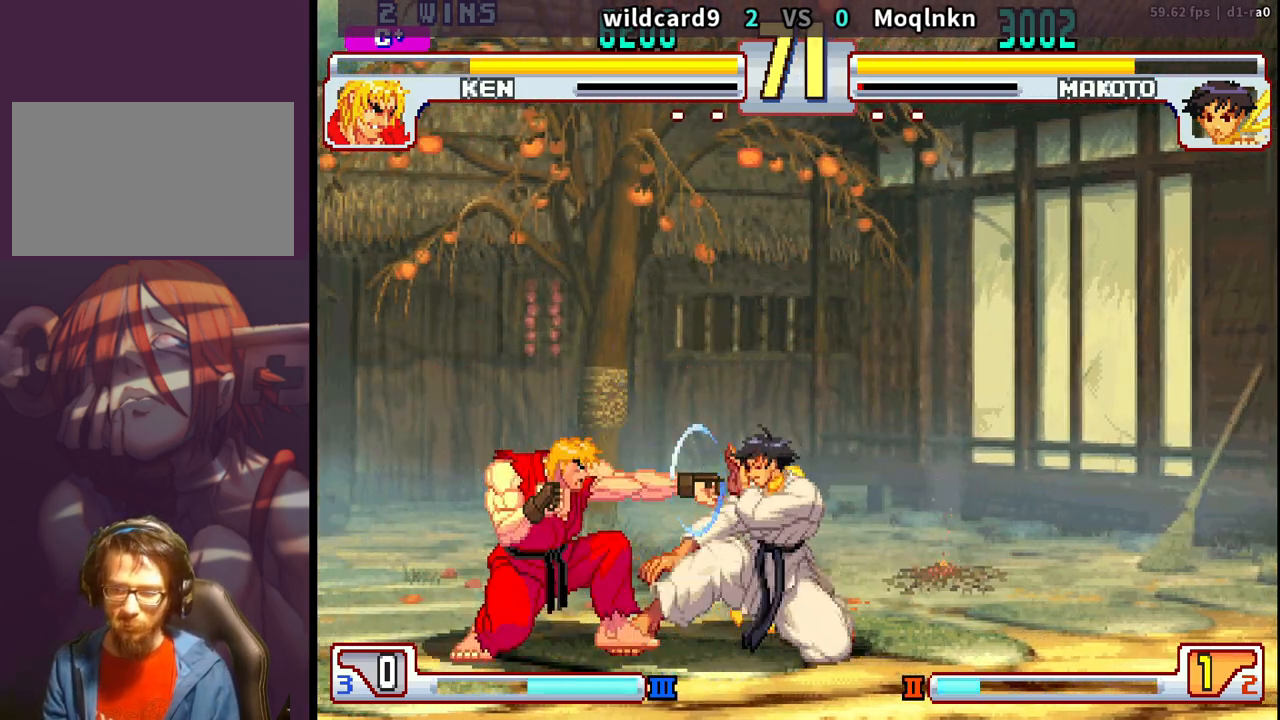
{"buttons": ["DPAD_RIGHT"], "events": [[17, "LK", "down"], [17, "LP", "down"], [100, "DPAD_RIGHT", "up"], [100, "LP", "up"], [117, "DPAD_DOWN", "up"], [133, "LK", "up"], [183, "DPAD_RIGHT", "down"], [233, "DPAD_RIGHT", "up"], [300, "DPAD_RIGHT", "down"], [350, "DPAD_RIGHT", "up"], [417, "DPAD_RIGHT", "down"]]}
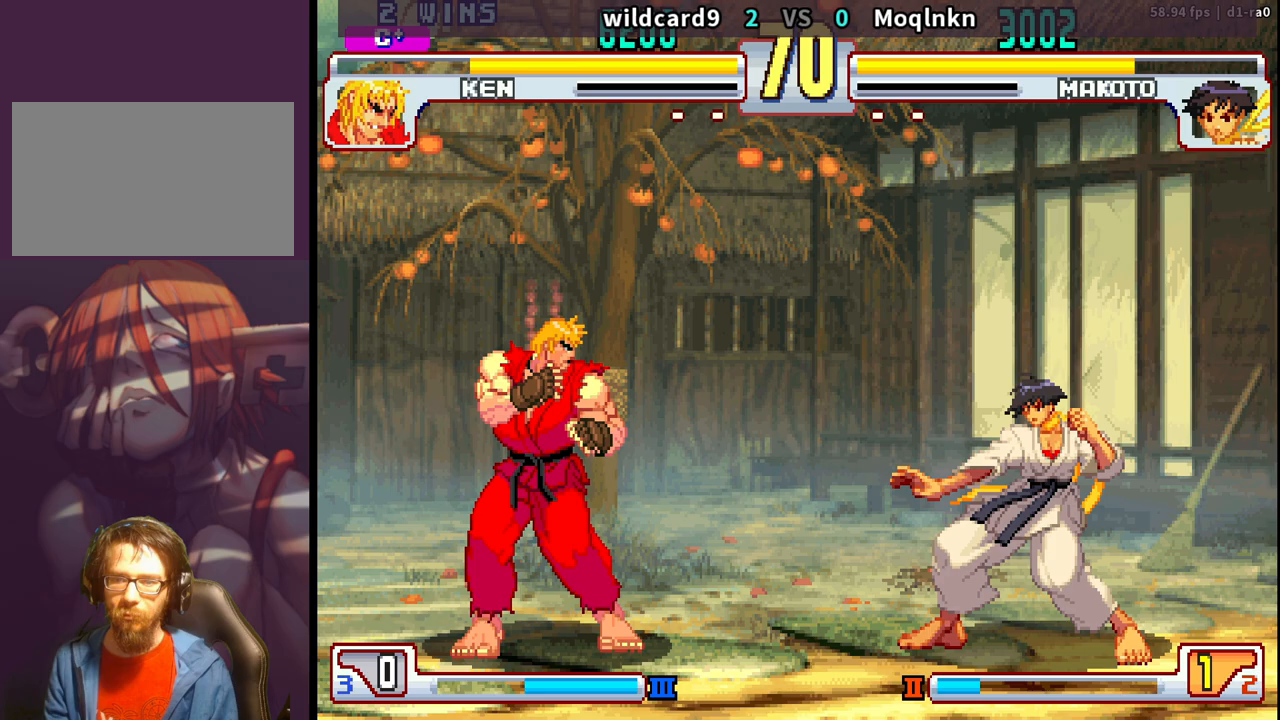
{"buttons": ["DPAD_DOWN", "DPAD_RIGHT"], "events": [[117, "DPAD_RIGHT", "up"], [150, "DPAD_LEFT", "down"], [200, "HP", "down"], [250, "HP", "up"], [400, "DPAD_LEFT", "up"], [433, "DPAD_DOWN", "down"], [433, "DPAD_RIGHT", "down"]]}
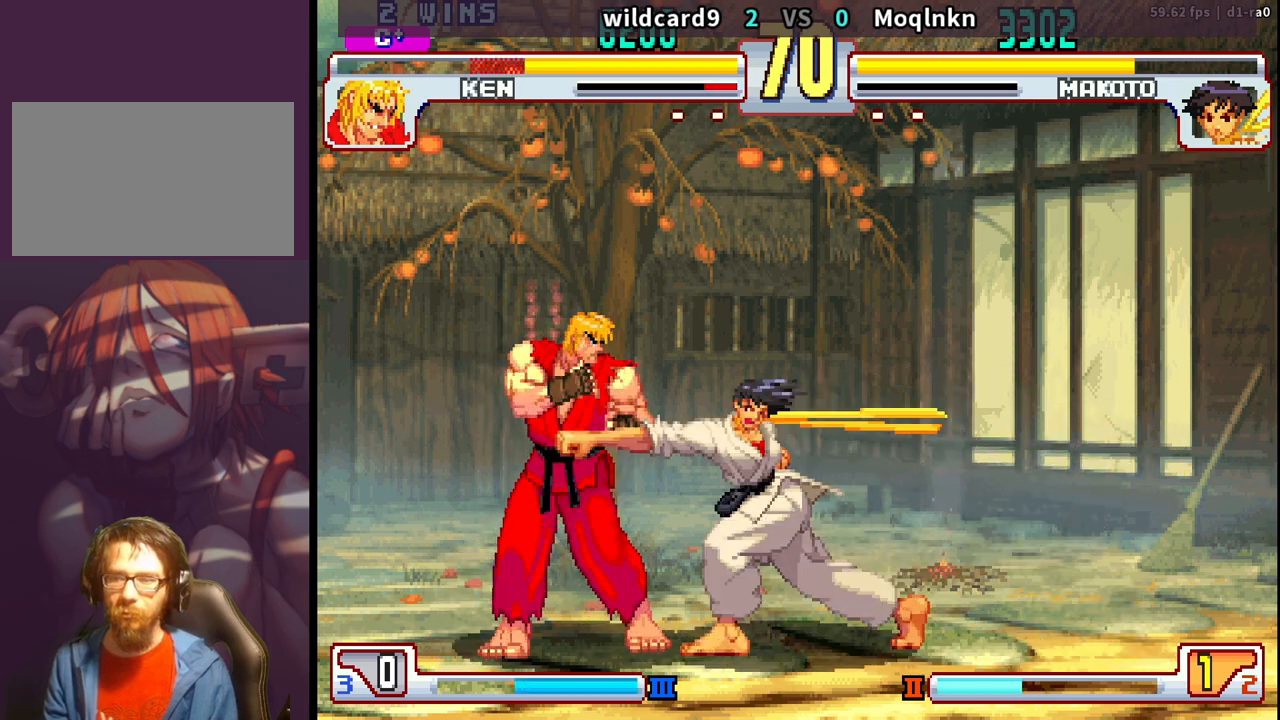
{"buttons": ["LP", "MP"]}
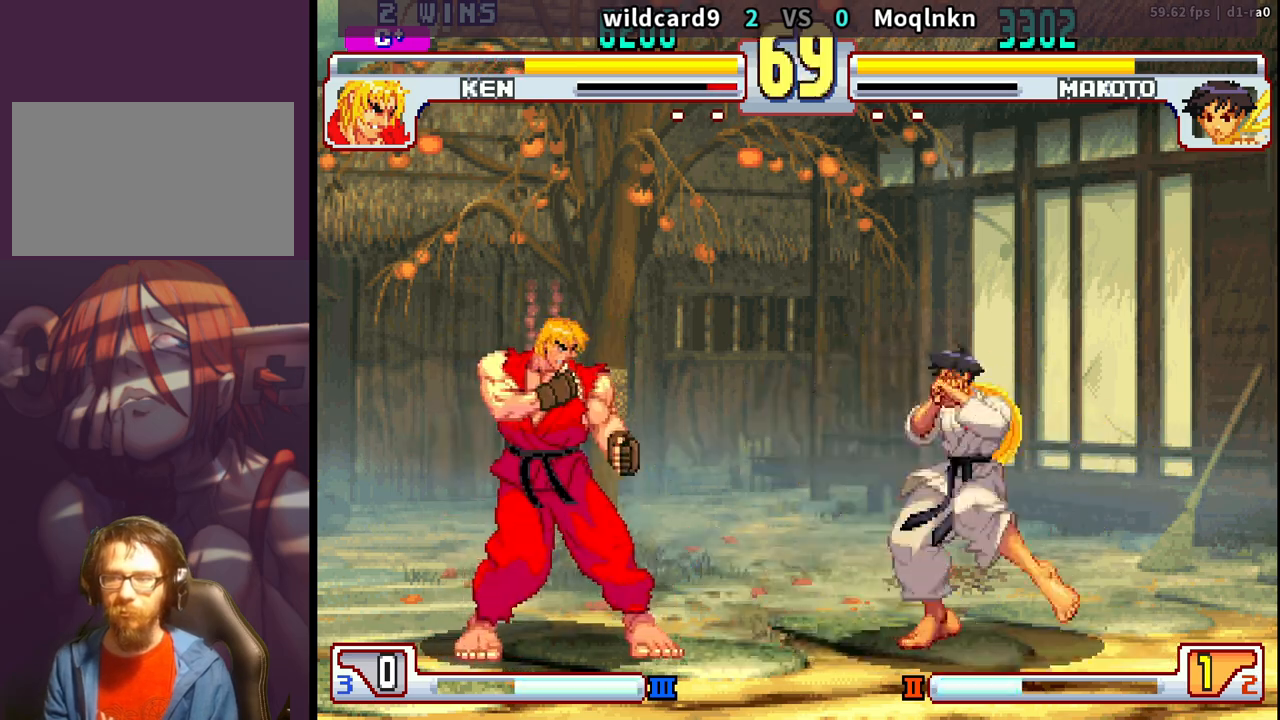
{"buttons": ["DPAD_DOWN"]}
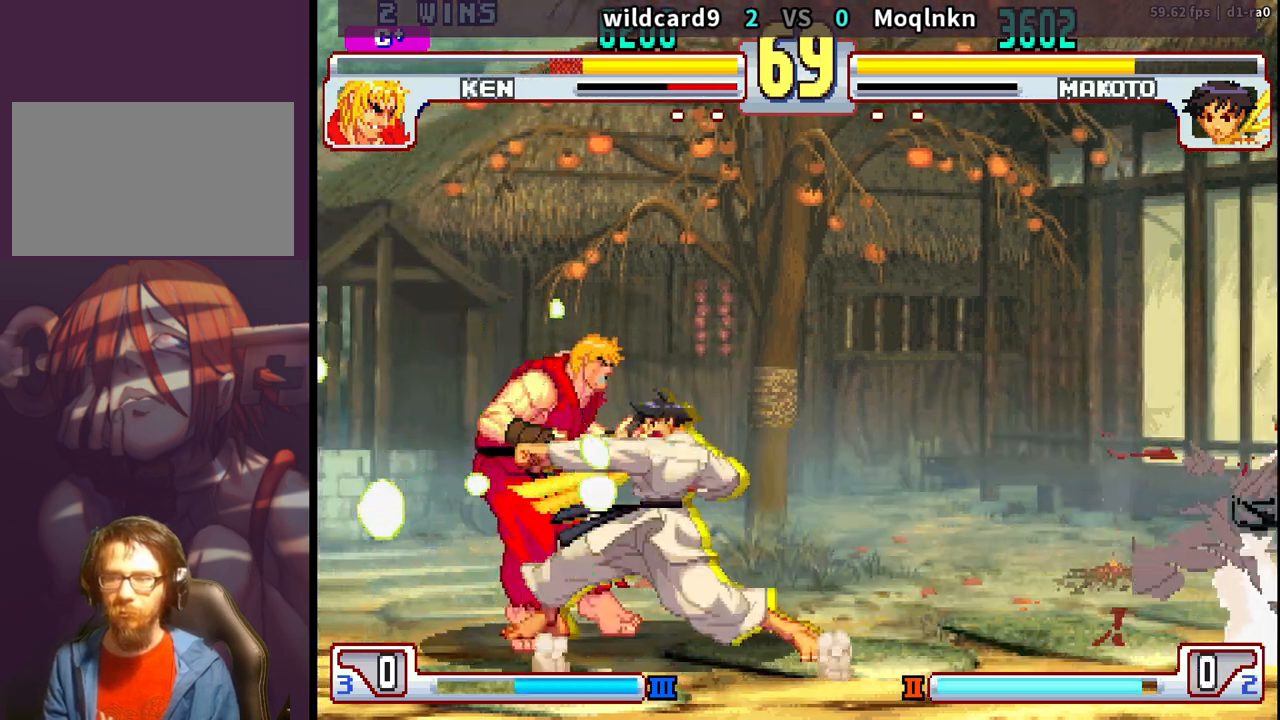
{"buttons": ["DPAD_LEFT"], "events": [[17, "DPAD_DOWN", "up"], [200, "DPAD_LEFT", "down"], [233, "LK", "down"], [267, "LK", "up"], [283, "LK", "down"], [317, "LK", "up"], [383, "DPAD_LEFT", "up"], [467, "DPAD_LEFT", "down"]]}